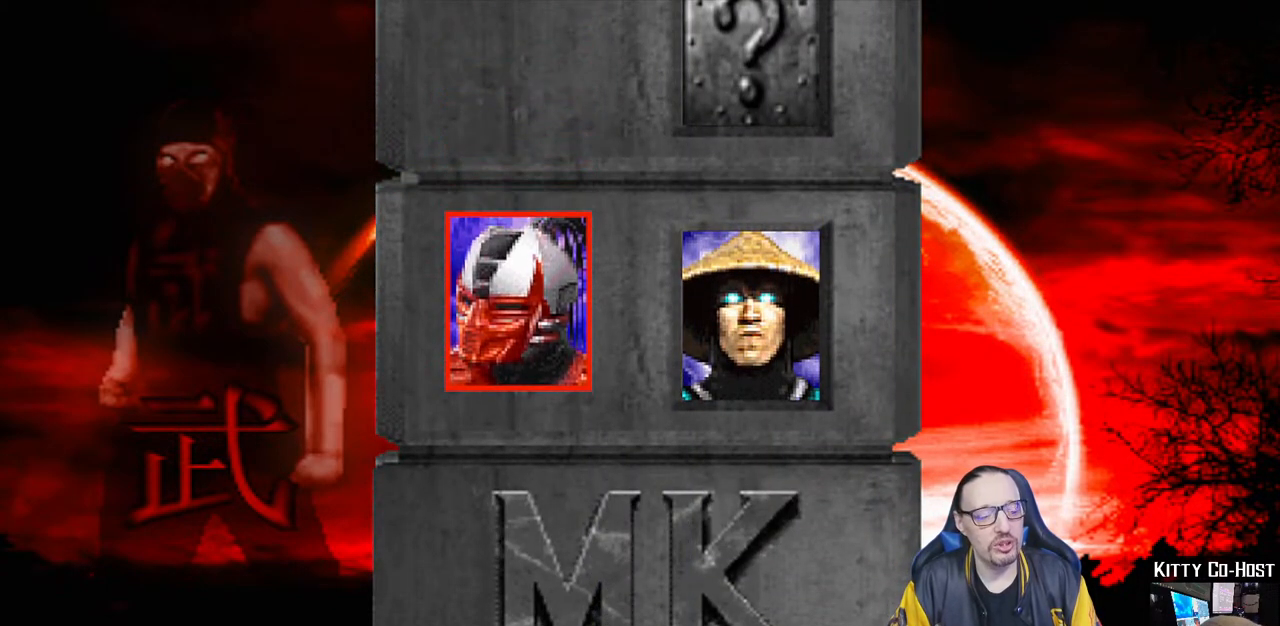
Gameplay with a controller (PlayStation layout); each line is a JSON object with the inputs held at the frame after it. "events" lists button and stick changes between this image and that frame as [ms after this image, input, new state], when the widget could be followed in between.
{"buttons": ["L1", "R1", "DPAD_DOWN", "DPAD_RIGHT"], "left_stick": "center", "right_stick": "center", "events": [[17, "SQUARE", "up"], [50, "R1", "up"], [133, "L1", "down"], [200, "R1", "down"]]}
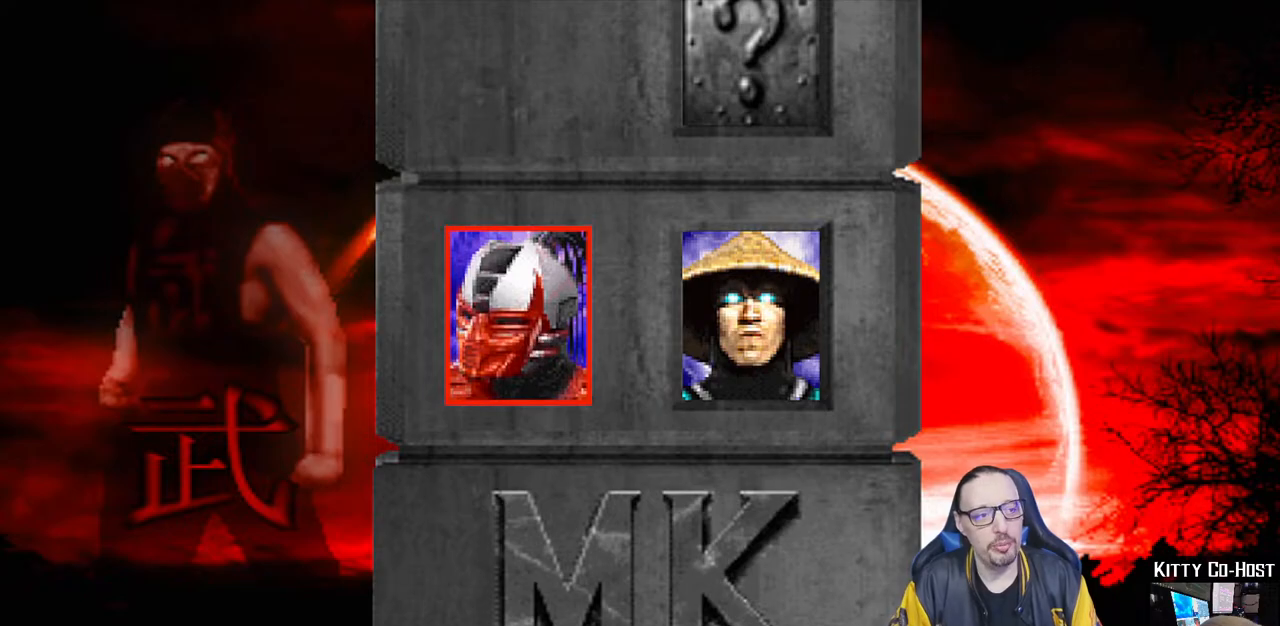
{"buttons": ["L1", "R1", "DPAD_DOWN", "DPAD_RIGHT"], "left_stick": "center", "right_stick": "center", "events": [[267, "R1", "up"], [450, "R1", "down"]]}
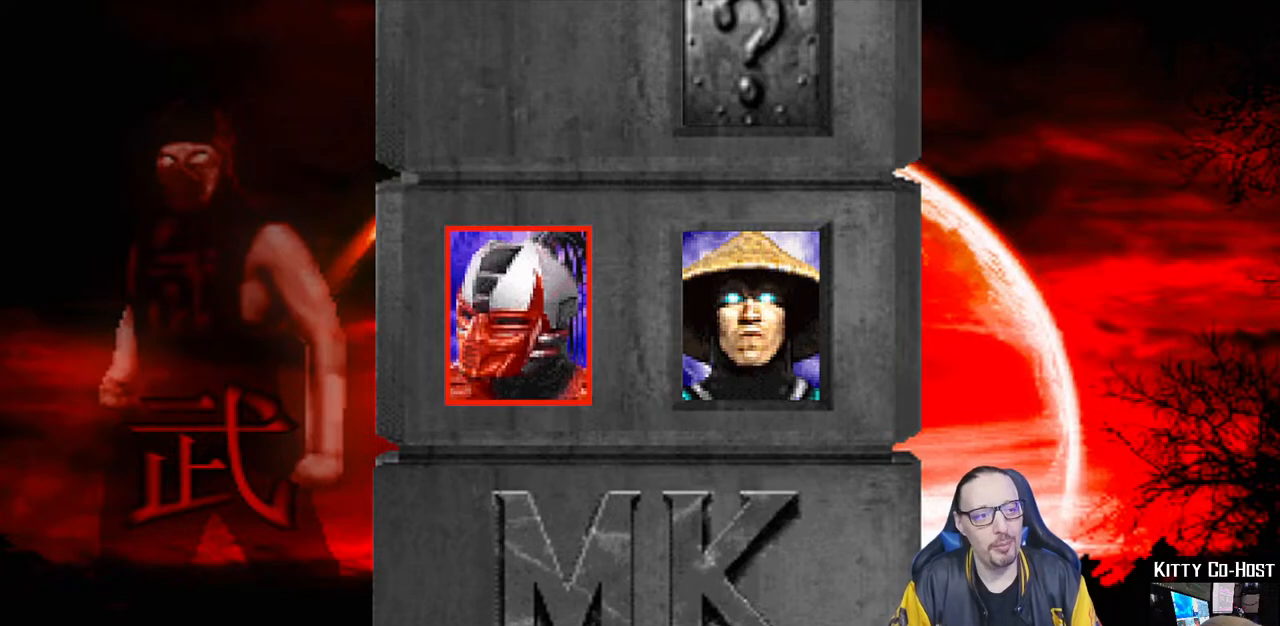
{"buttons": ["SQUARE", "L1", "R1", "DPAD_DOWN", "DPAD_RIGHT"], "left_stick": "center", "right_stick": "center", "events": [[217, "R1", "up"], [400, "SQUARE", "down"], [433, "R1", "down"]]}
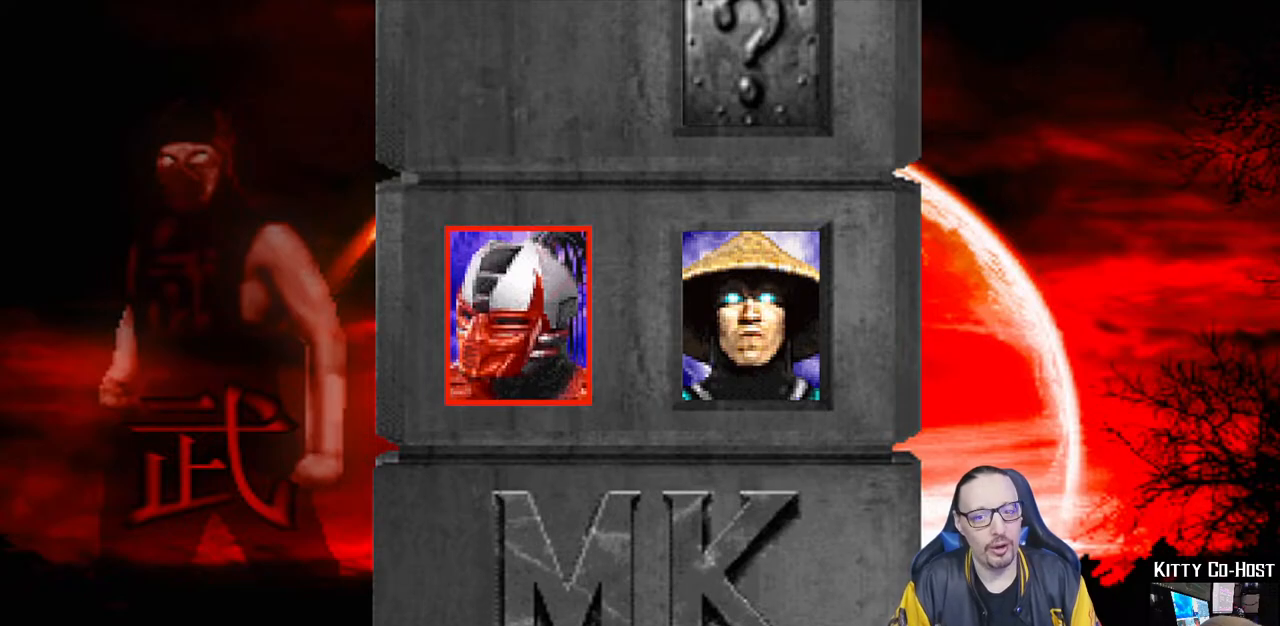
{"buttons": ["DPAD_DOWN", "DPAD_RIGHT"], "left_stick": "center", "right_stick": "center", "events": [[100, "CROSS", "down"], [200, "L1", "up"], [250, "CIRCLE", "down"], [283, "L1", "down"], [333, "CIRCLE", "up"], [383, "CROSS", "up"], [383, "SQUARE", "up"], [417, "R1", "up"], [450, "L1", "up"]]}
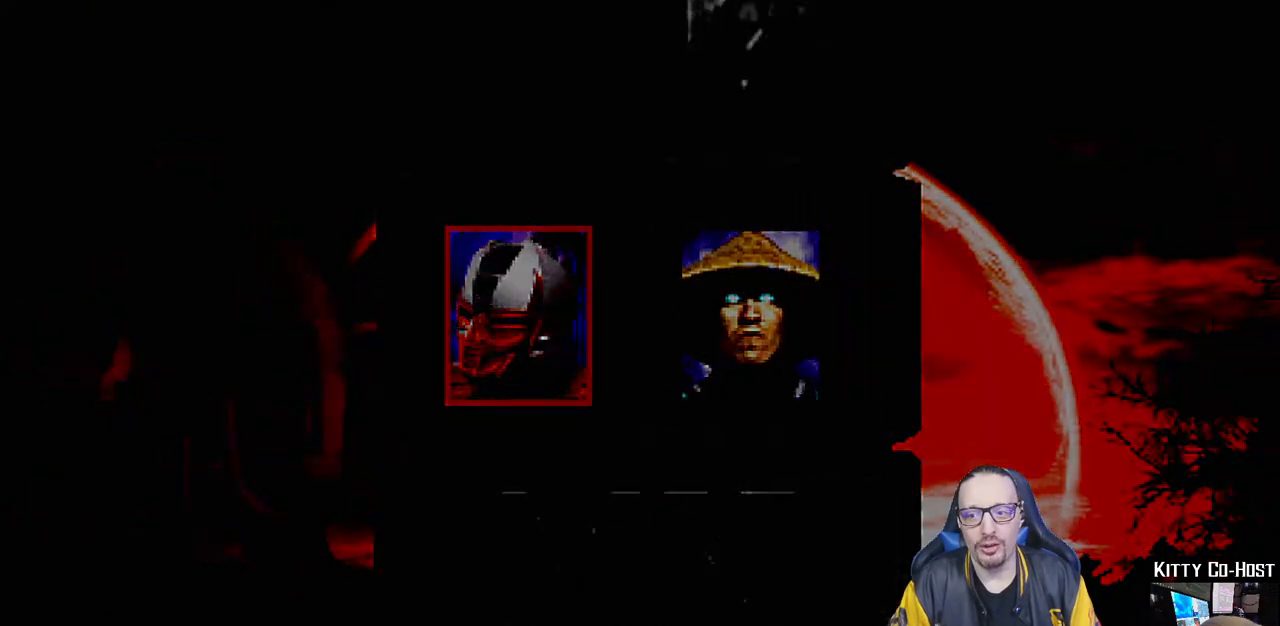
{"buttons": [], "left_stick": "center", "right_stick": "center"}
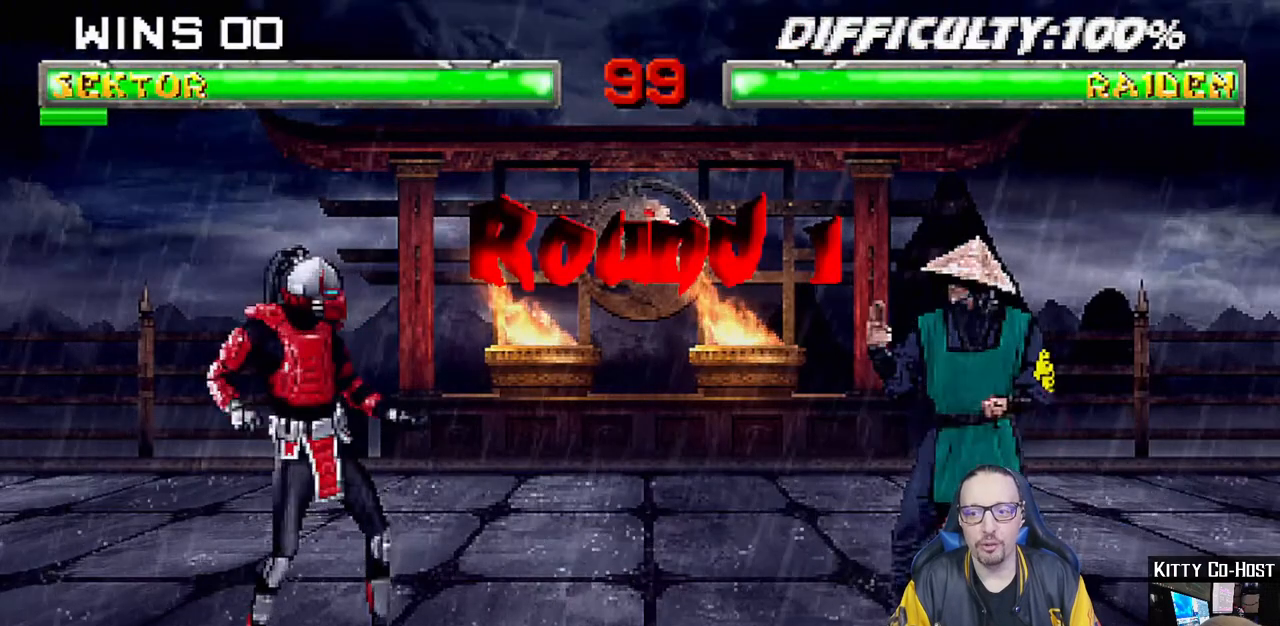
{"buttons": [], "left_stick": "center", "right_stick": "center", "events": [[83, "R1", "down"], [267, "R1", "up"], [317, "DPAD_RIGHT", "down"], [400, "DPAD_DOWN", "down"], [433, "DPAD_RIGHT", "up"], [483, "DPAD_DOWN", "up"]]}
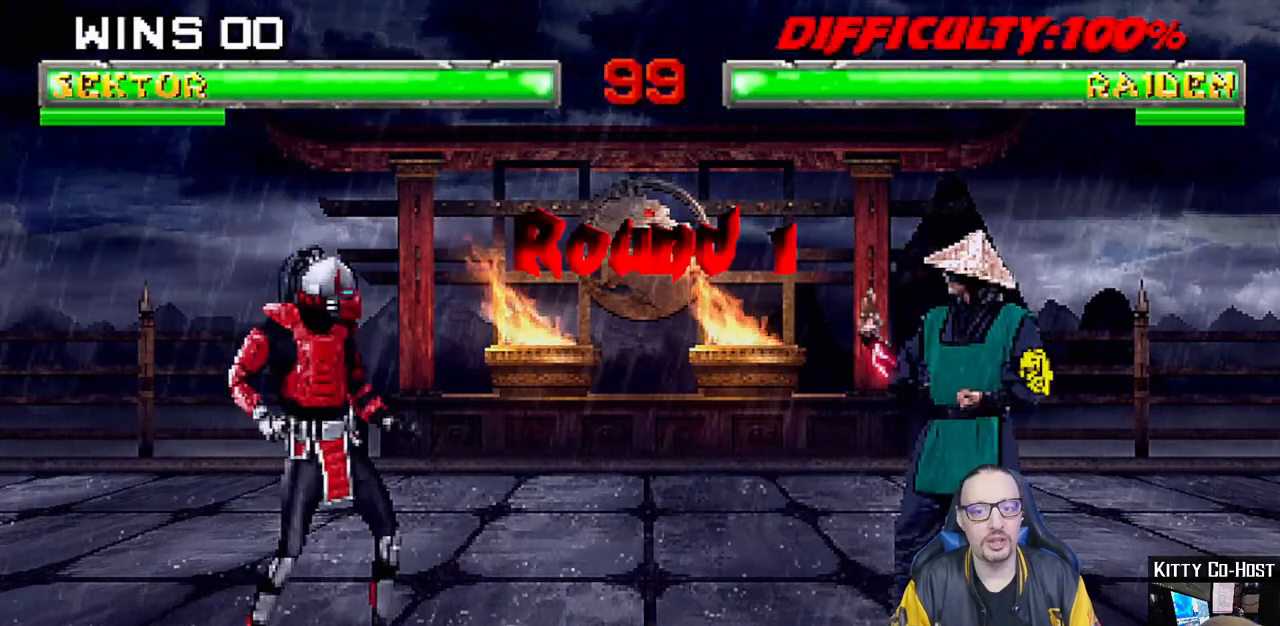
{"buttons": [], "left_stick": "center", "right_stick": "center", "events": [[150, "R1", "down"], [183, "DPAD_RIGHT", "down"], [300, "DPAD_RIGHT", "up"], [333, "R1", "up"]]}
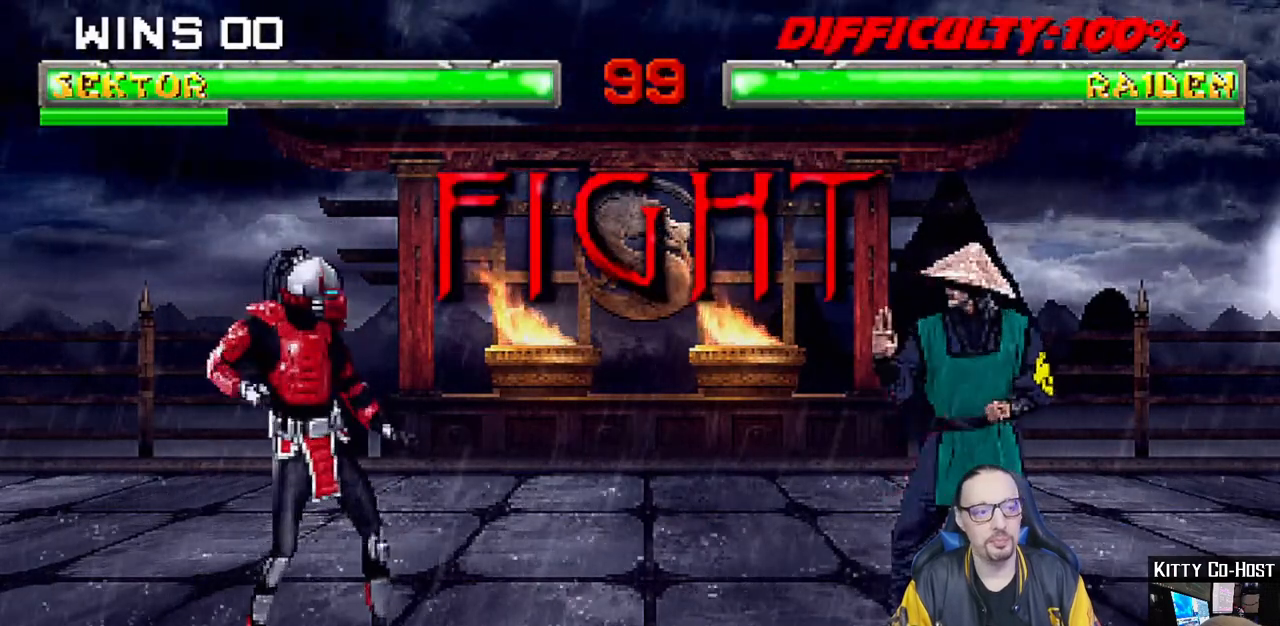
{"buttons": [], "left_stick": "center", "right_stick": "center", "events": [[217, "DPAD_LEFT", "down"], [283, "SQUARE", "down"], [350, "DPAD_LEFT", "up"], [433, "SQUARE", "up"]]}
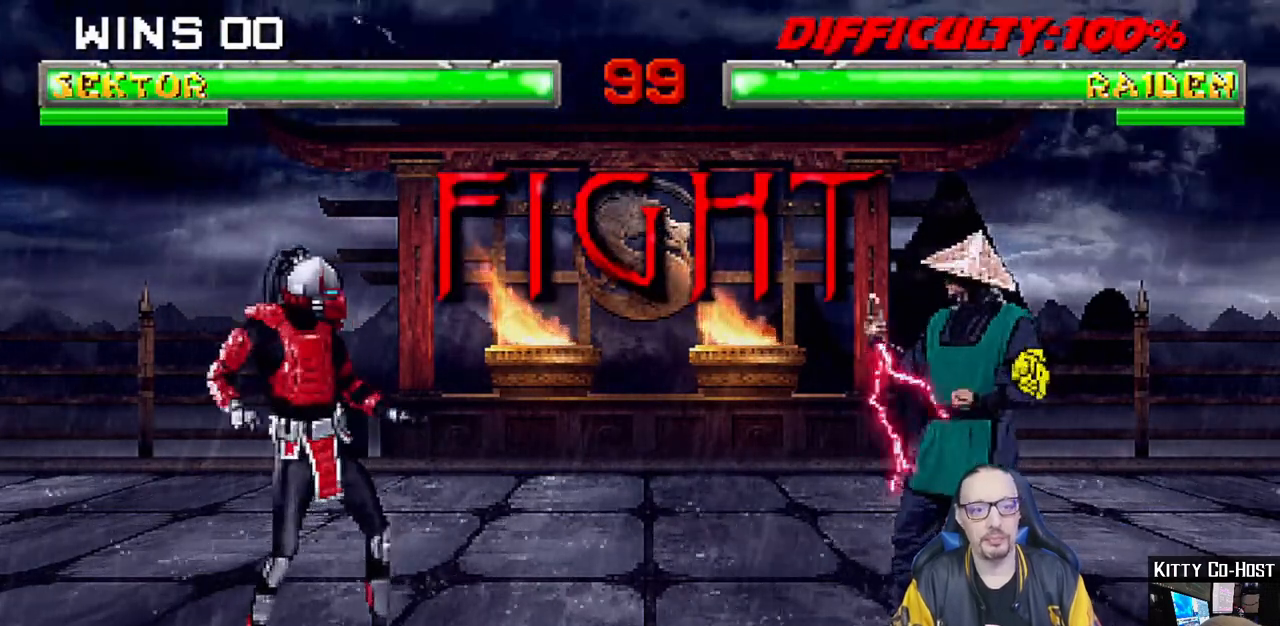
{"buttons": ["DPAD_LEFT"], "left_stick": "center", "right_stick": "center", "events": [[333, "DPAD_RIGHT", "down"], [350, "DPAD_DOWN", "down"], [433, "DPAD_LEFT", "down"], [433, "DPAD_RIGHT", "up"], [450, "DPAD_DOWN", "up"]]}
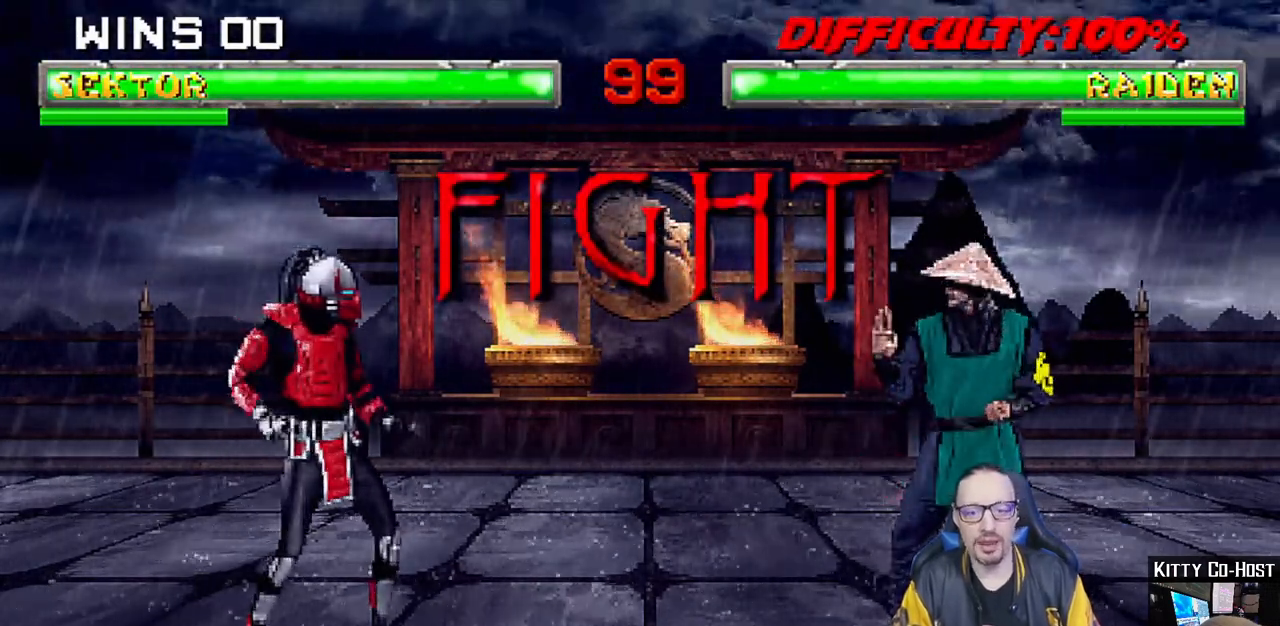
{"buttons": ["R1"], "left_stick": "center", "right_stick": "center", "events": [[17, "SQUARE", "down"], [33, "DPAD_LEFT", "up"], [133, "SQUARE", "up"], [183, "DPAD_DOWN", "down"], [183, "SQUARE", "down"], [217, "DPAD_DOWN", "up"], [217, "DPAD_LEFT", "down"], [283, "SQUARE", "up"], [317, "DPAD_LEFT", "up"], [317, "R1", "down"]]}
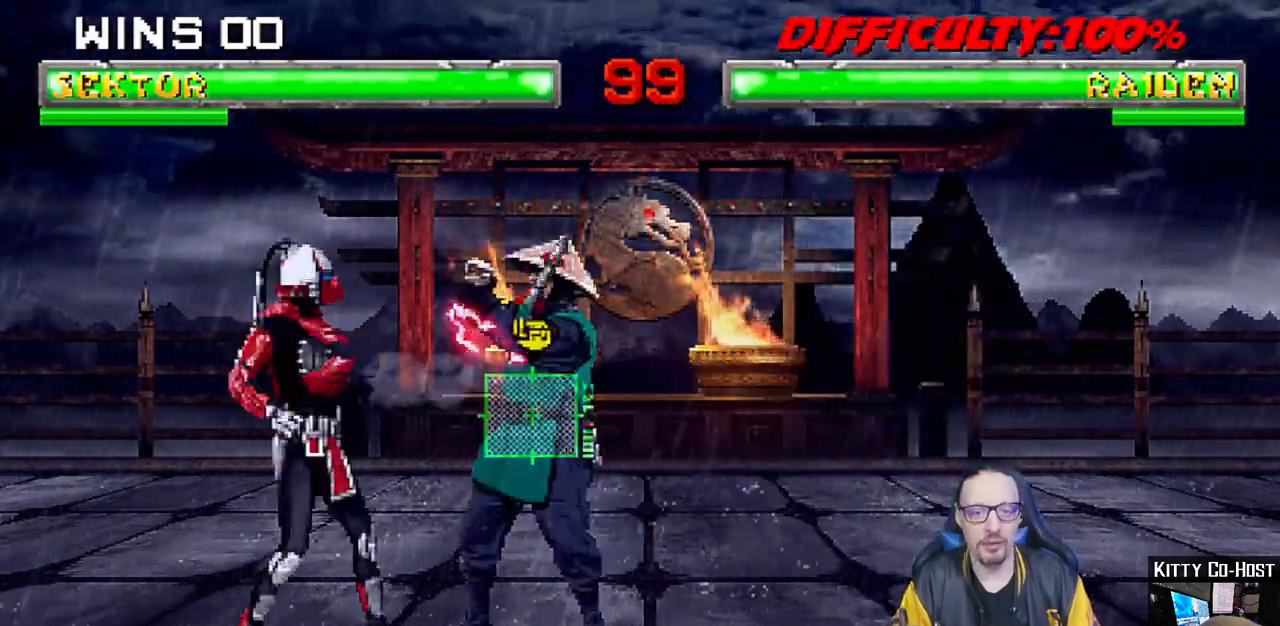
{"buttons": ["L1", "R1", "DPAD_DOWN"], "left_stick": "center", "right_stick": "center", "events": [[67, "DPAD_DOWN", "down"], [67, "DPAD_RIGHT", "down"], [67, "L1", "down"], [100, "DPAD_RIGHT", "up"], [200, "DPAD_LEFT", "down"], [383, "DPAD_LEFT", "up"], [417, "DPAD_DOWN", "up"], [450, "DPAD_DOWN", "down"], [450, "DPAD_RIGHT", "down"], [483, "DPAD_RIGHT", "up"]]}
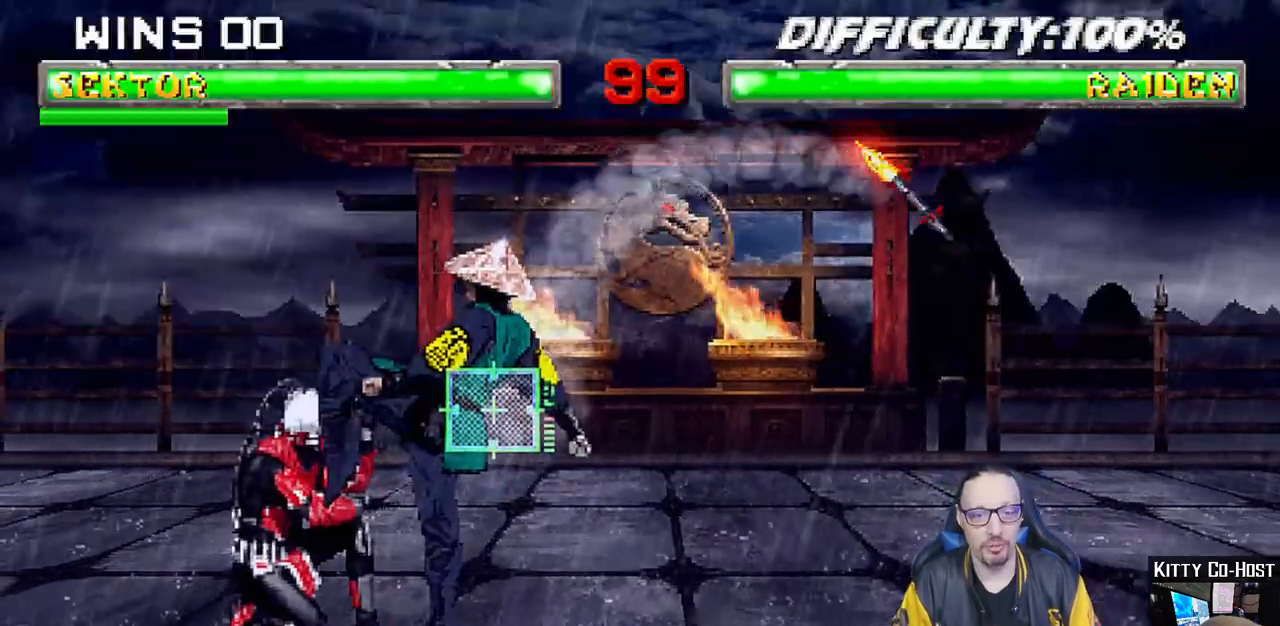
{"buttons": ["R1", "R2"], "left_stick": "center", "right_stick": "center", "events": [[17, "DPAD_LEFT", "down"], [67, "DPAD_LEFT", "up"], [167, "DPAD_DOWN", "up"], [200, "L1", "up"], [367, "R2", "down"]]}
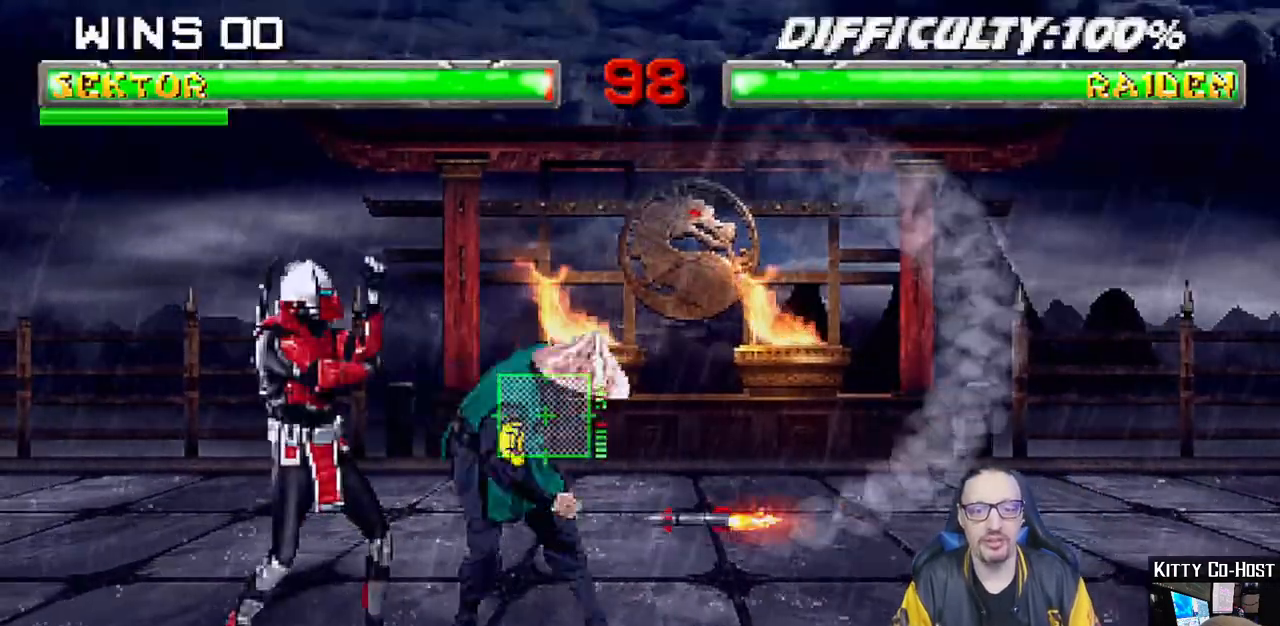
{"buttons": ["DPAD_LEFT"], "left_stick": "center", "right_stick": "center"}